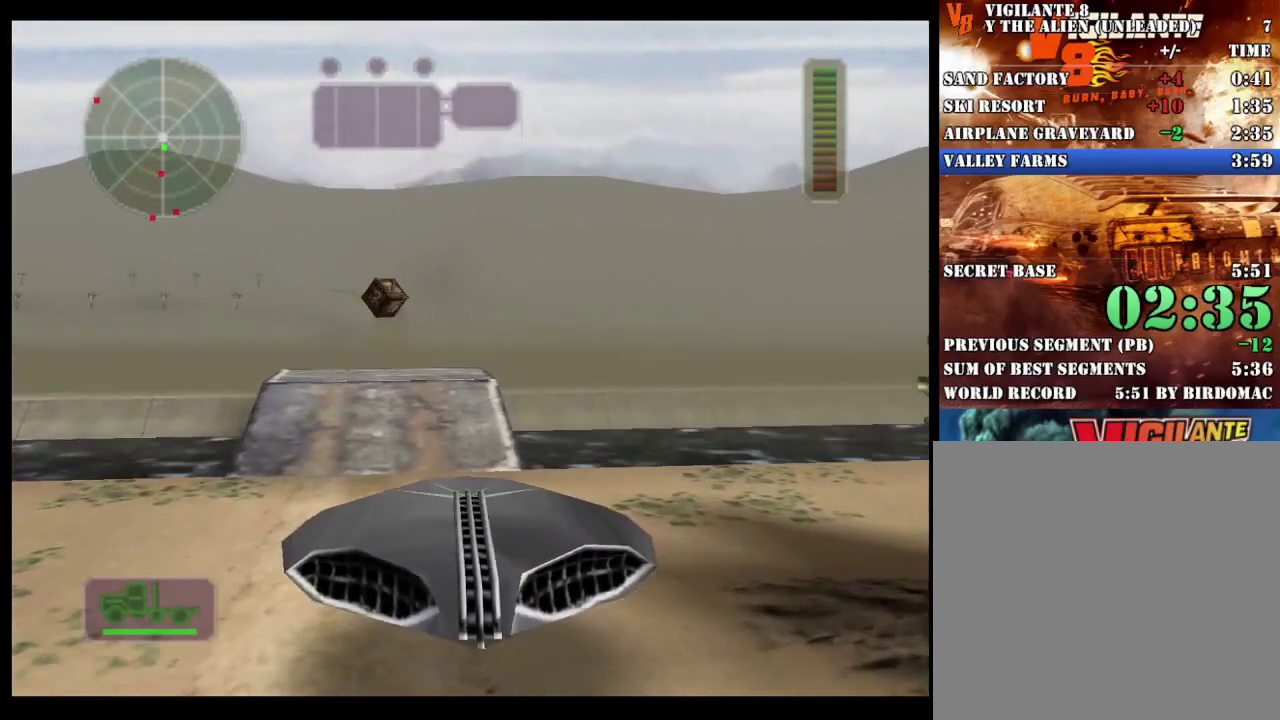
Gameplay with a controller (Xbox layout); each line is a JSON object with the inputs held at the frame after it. "events" lists button and stick changes between this image and that frame as [ms after this image, input, new state], when the widget could be followed in between.
{"buttons": ["R2"], "left_stick": "left", "right_stick": "center", "events": [[100, "left_stick", "left"], [183, "left_stick", "center"], [467, "left_stick", "left"]]}
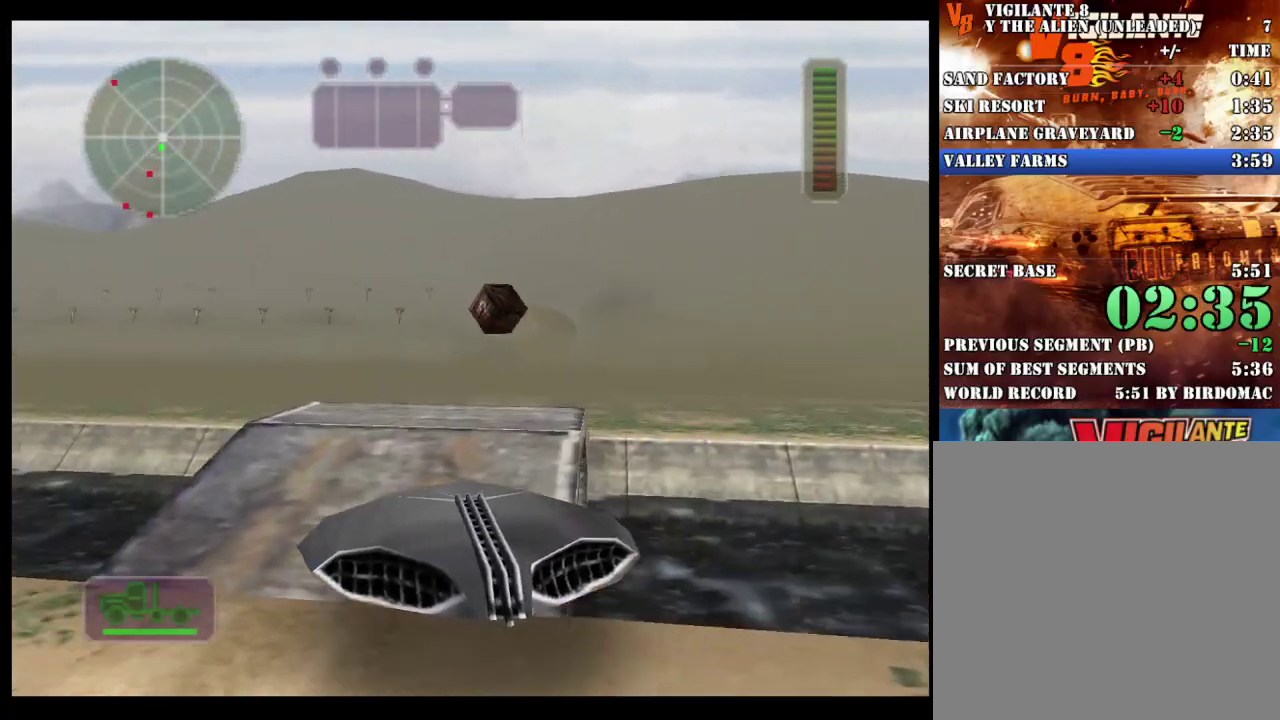
{"buttons": ["R2"], "left_stick": "center", "right_stick": "center", "events": [[50, "left_stick", "center"], [217, "left_stick", "right"], [317, "left_stick", "center"]]}
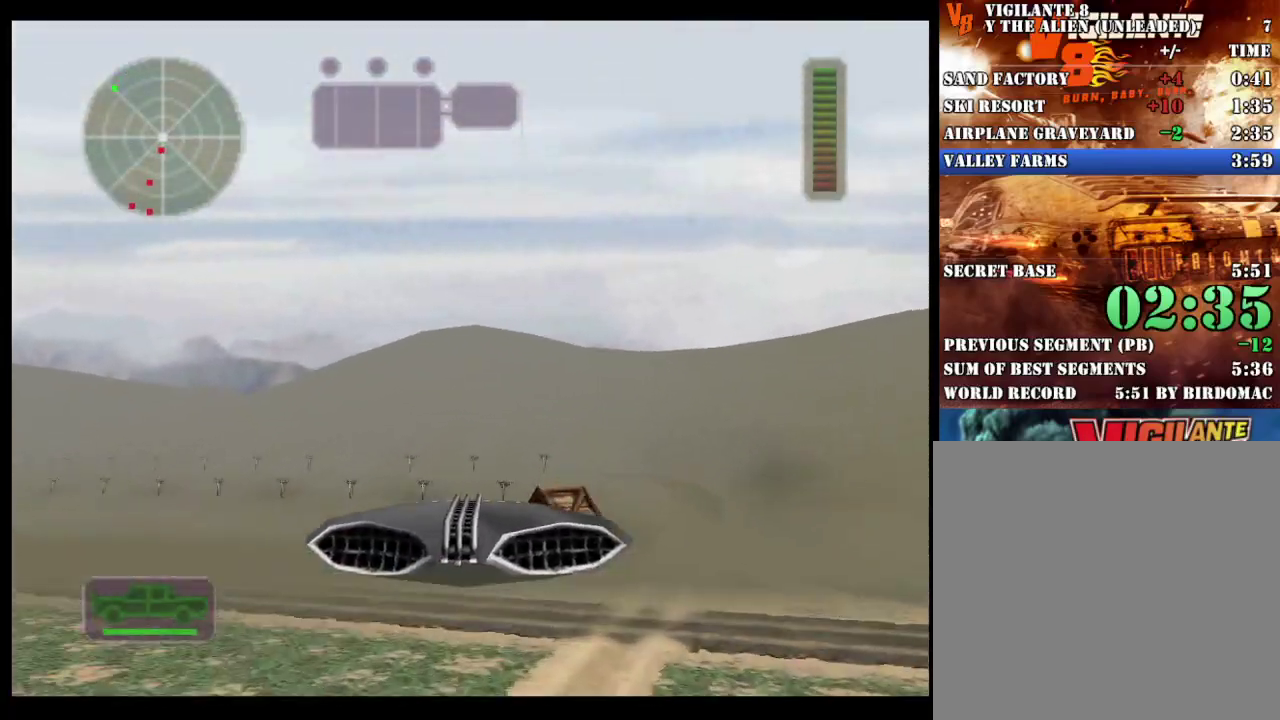
{"buttons": ["R2"], "left_stick": "left", "right_stick": "center", "events": [[183, "left_stick", "left"]]}
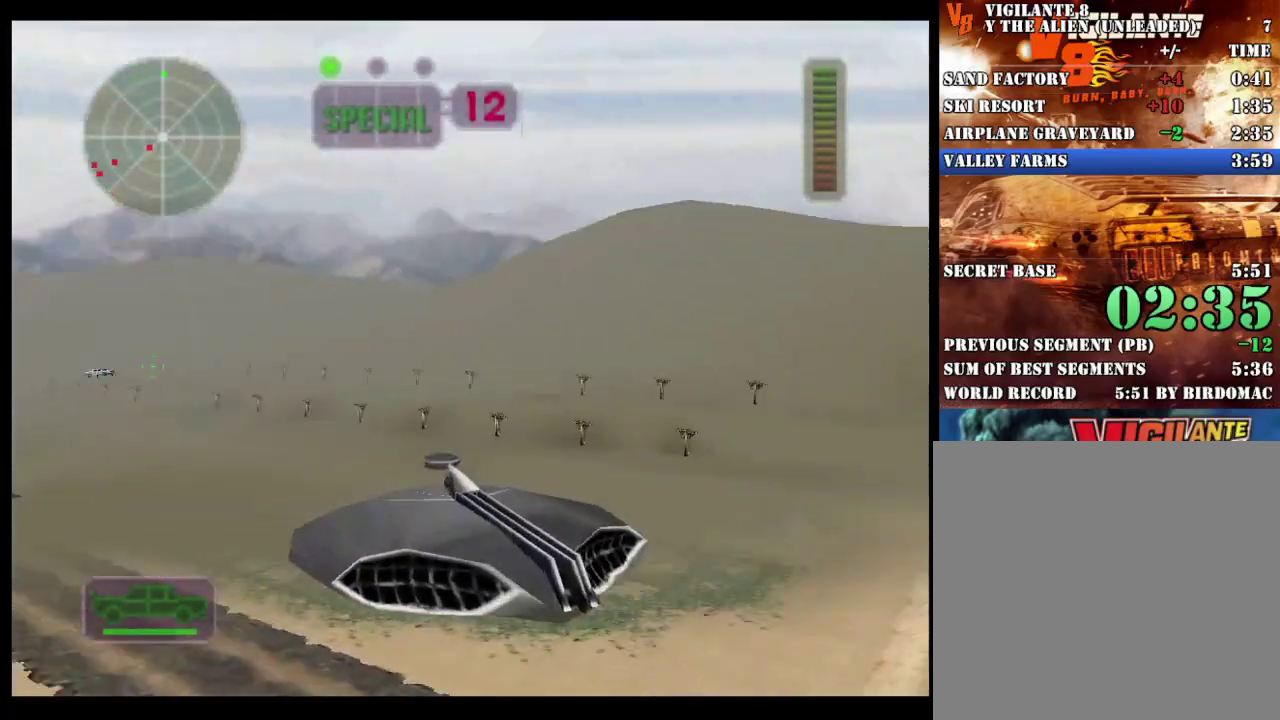
{"buttons": ["R2"], "left_stick": "left", "right_stick": "center", "events": [[33, "left_stick", "center"], [483, "left_stick", "left"]]}
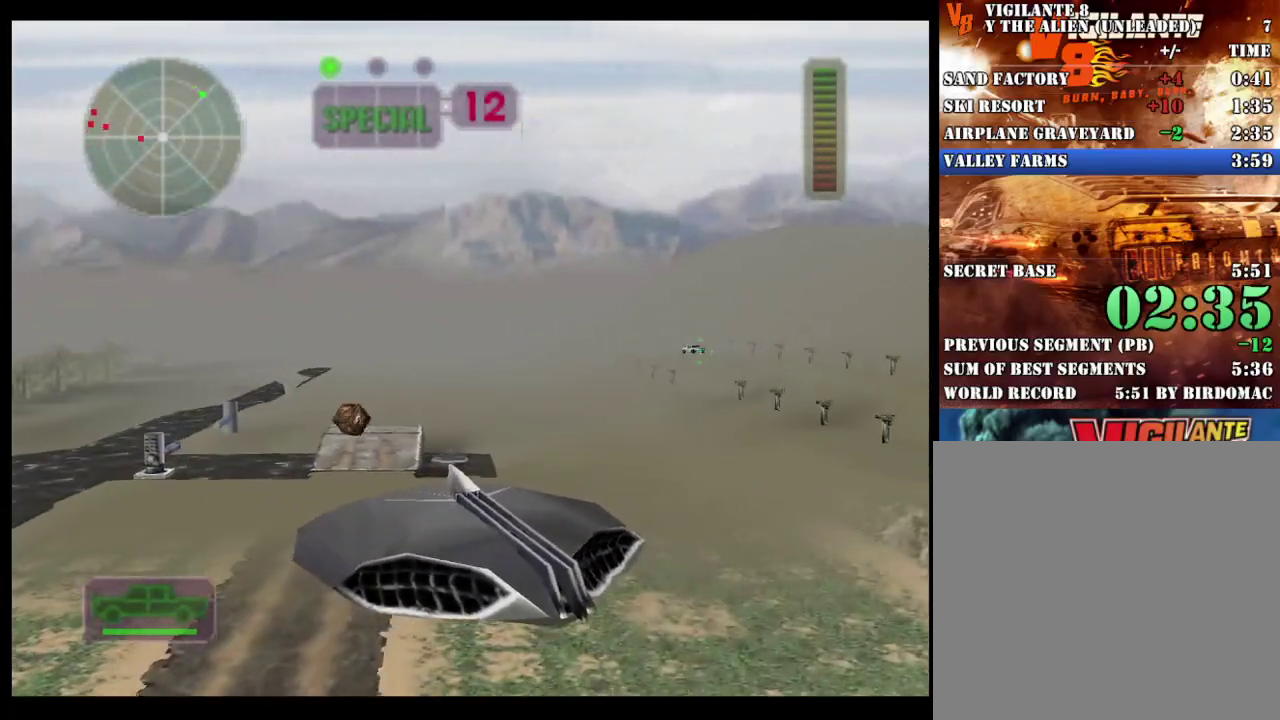
{"buttons": ["R2"], "left_stick": "center", "right_stick": "center", "events": [[100, "left_stick", "center"]]}
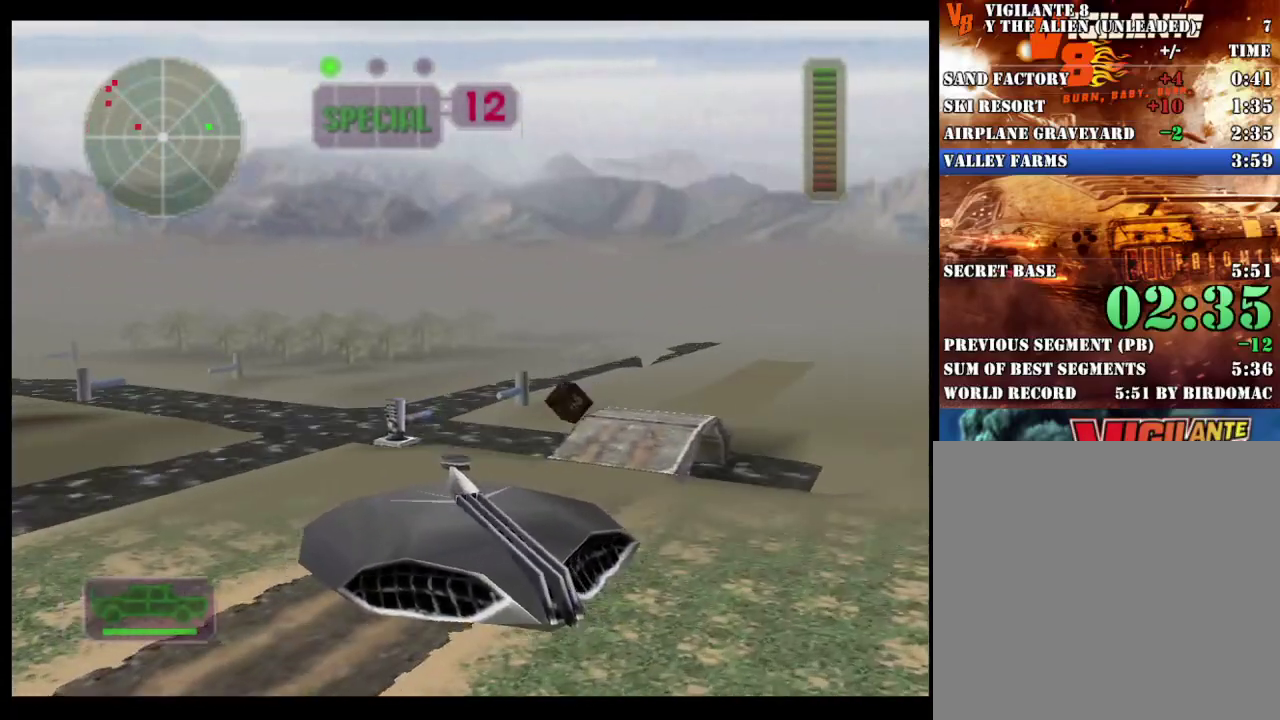
{"buttons": ["R2"], "left_stick": "right", "right_stick": "center", "events": [[500, "left_stick", "right"]]}
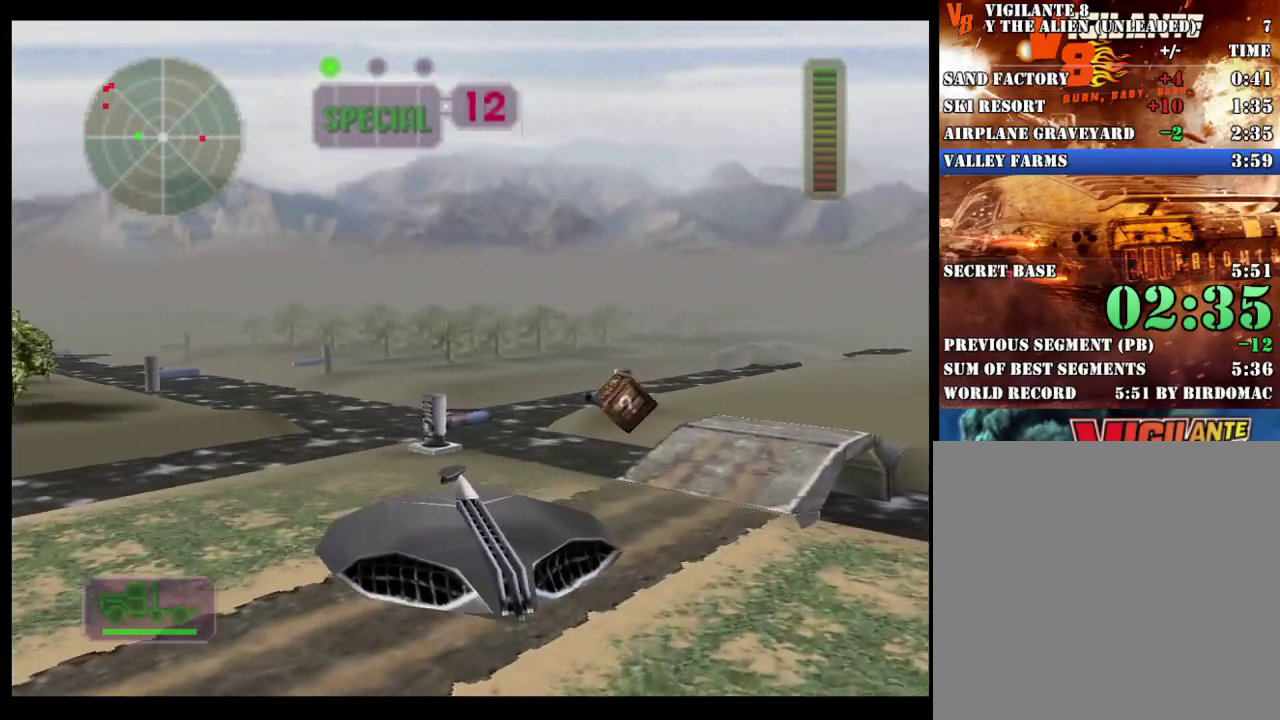
{"buttons": ["R2"], "left_stick": "right", "right_stick": "center", "events": [[133, "left_stick", "center"], [350, "left_stick", "right"]]}
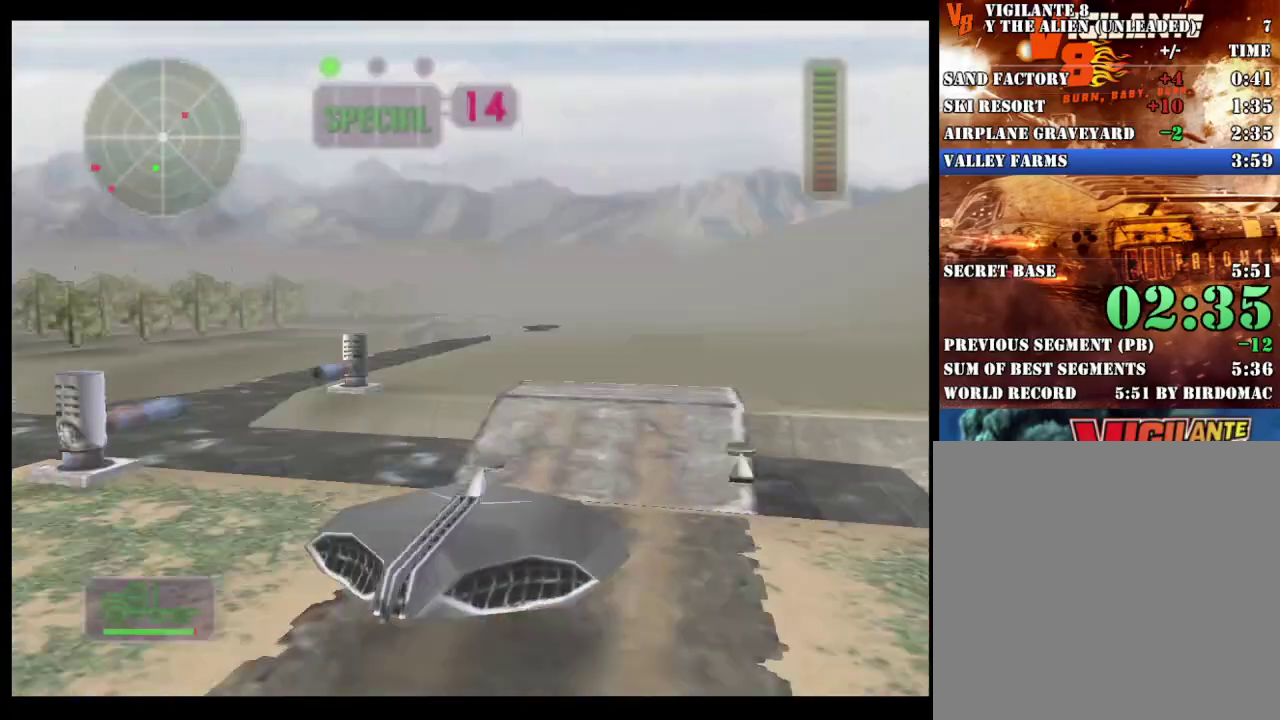
{"buttons": ["R2"], "left_stick": "left", "right_stick": "center", "events": [[17, "left_stick", "center"], [367, "R2", "up"], [417, "R2", "down"], [467, "left_stick", "left"]]}
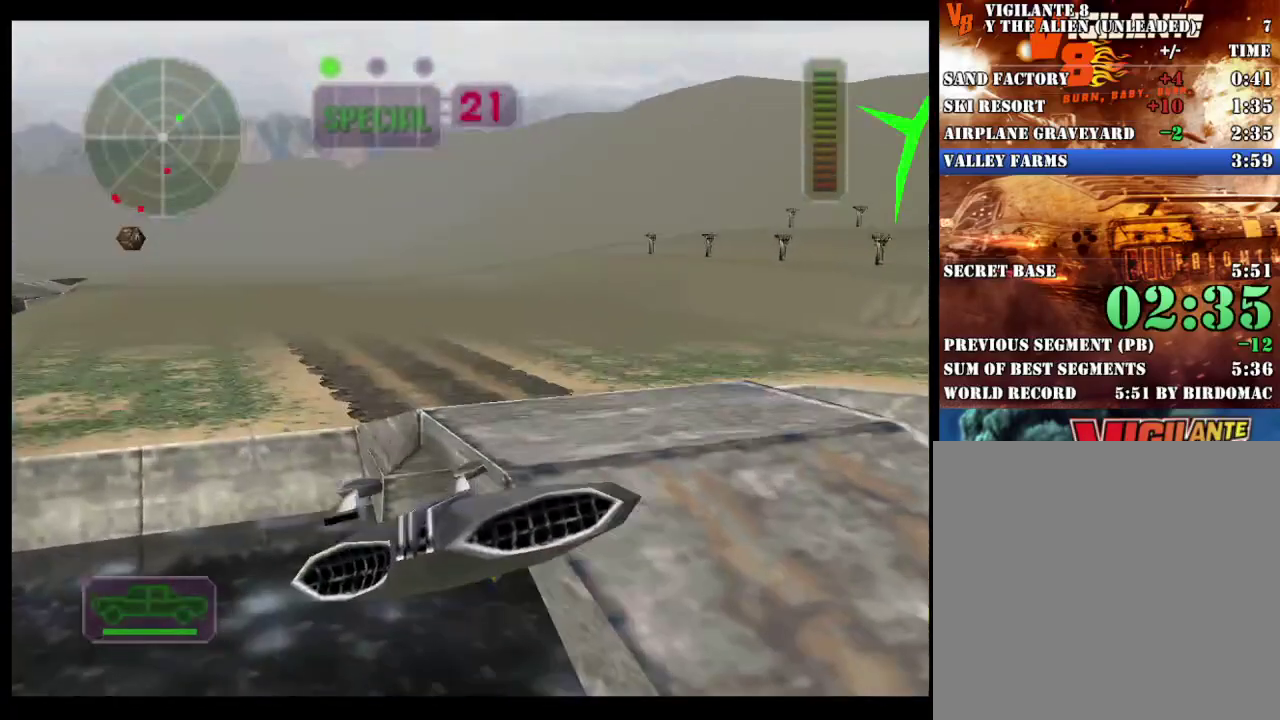
{"buttons": ["R2"], "left_stick": "center", "right_stick": "center", "events": [[50, "R2", "up"], [50, "left_stick", "center"], [117, "R2", "down"], [200, "left_stick", "left"], [283, "left_stick", "center"]]}
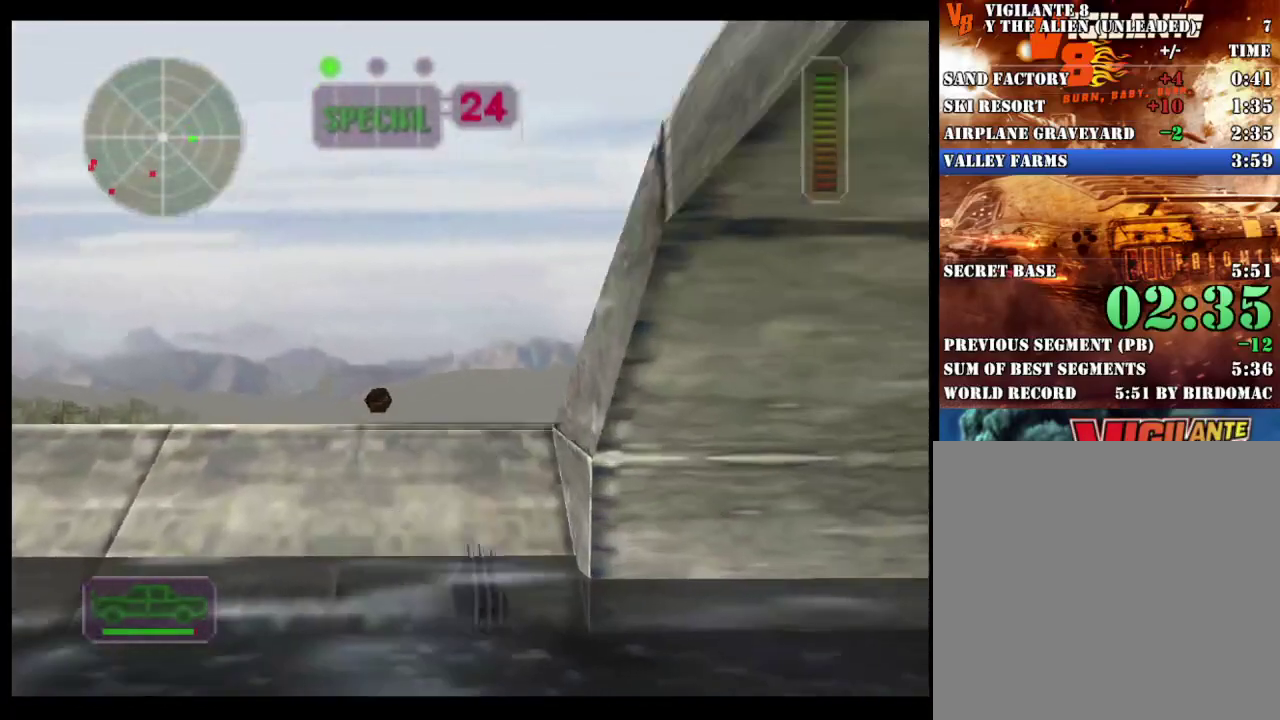
{"buttons": ["R2"], "left_stick": "center", "right_stick": "center", "events": []}
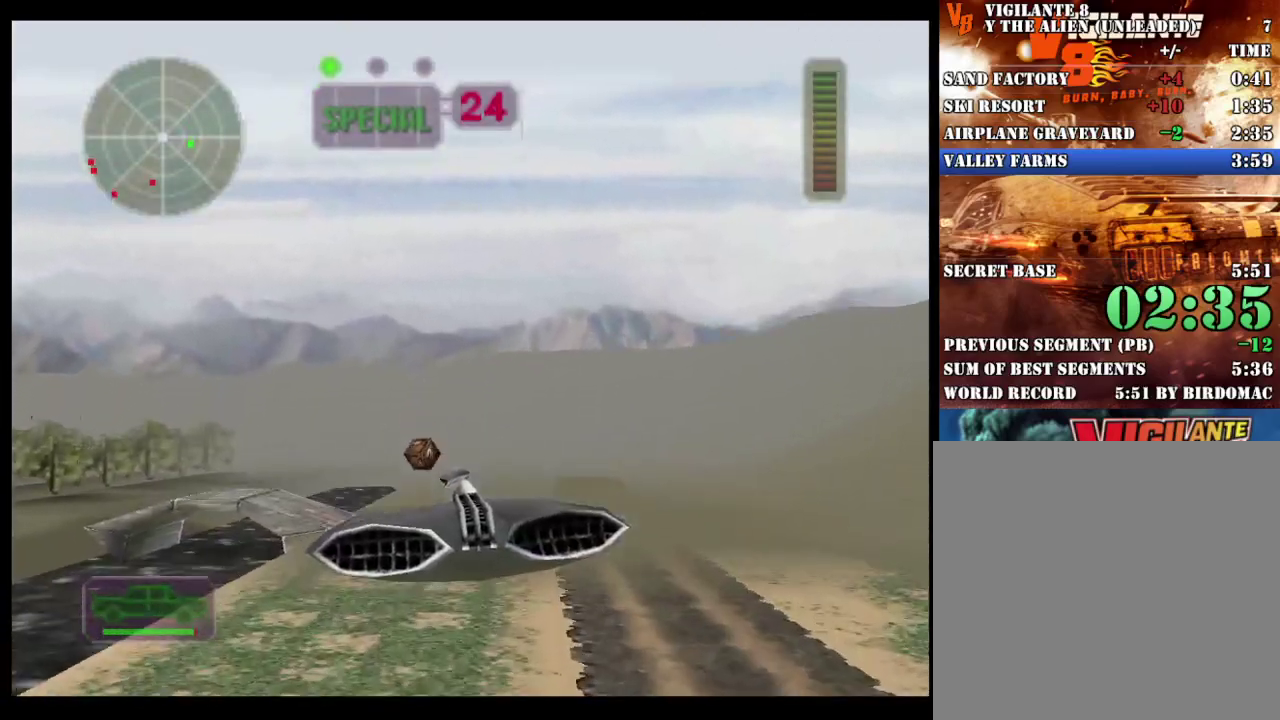
{"buttons": [], "left_stick": "center", "right_stick": "center", "events": [[500, "R2", "up"]]}
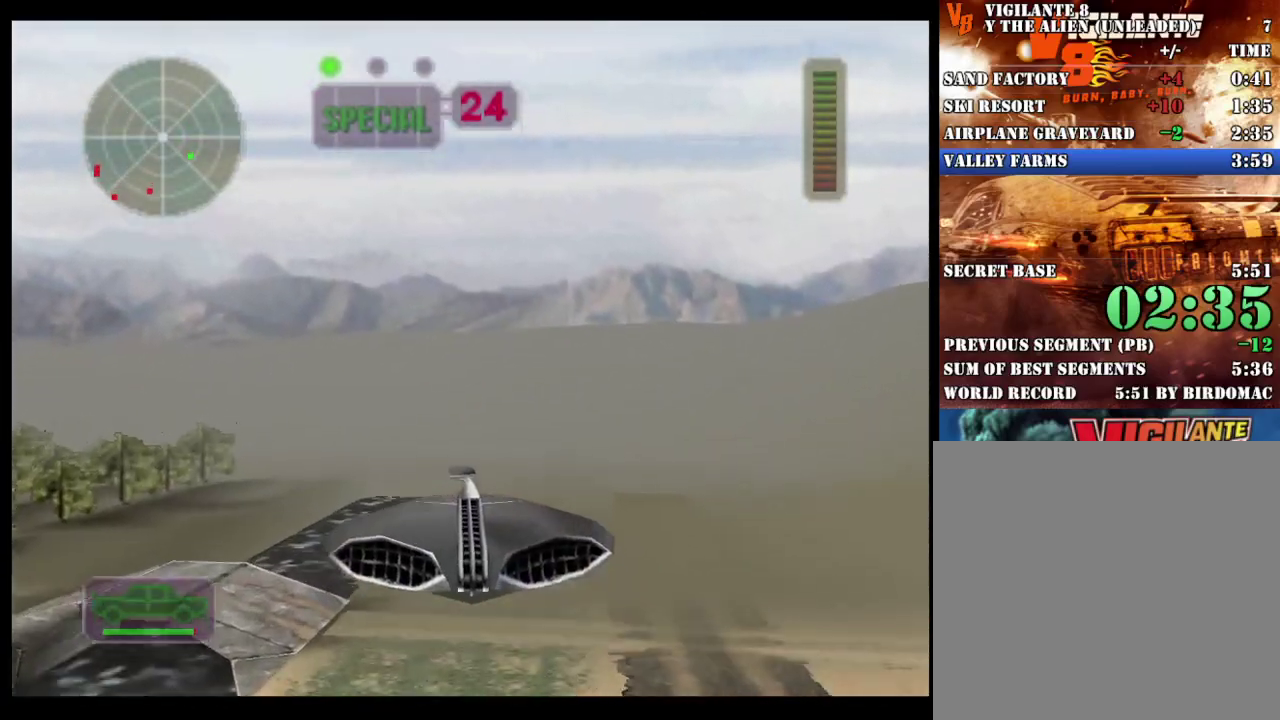
{"buttons": [], "left_stick": "left", "right_stick": "center", "events": [[100, "left_stick", "left"], [267, "left_stick", "center"], [450, "left_stick", "left"]]}
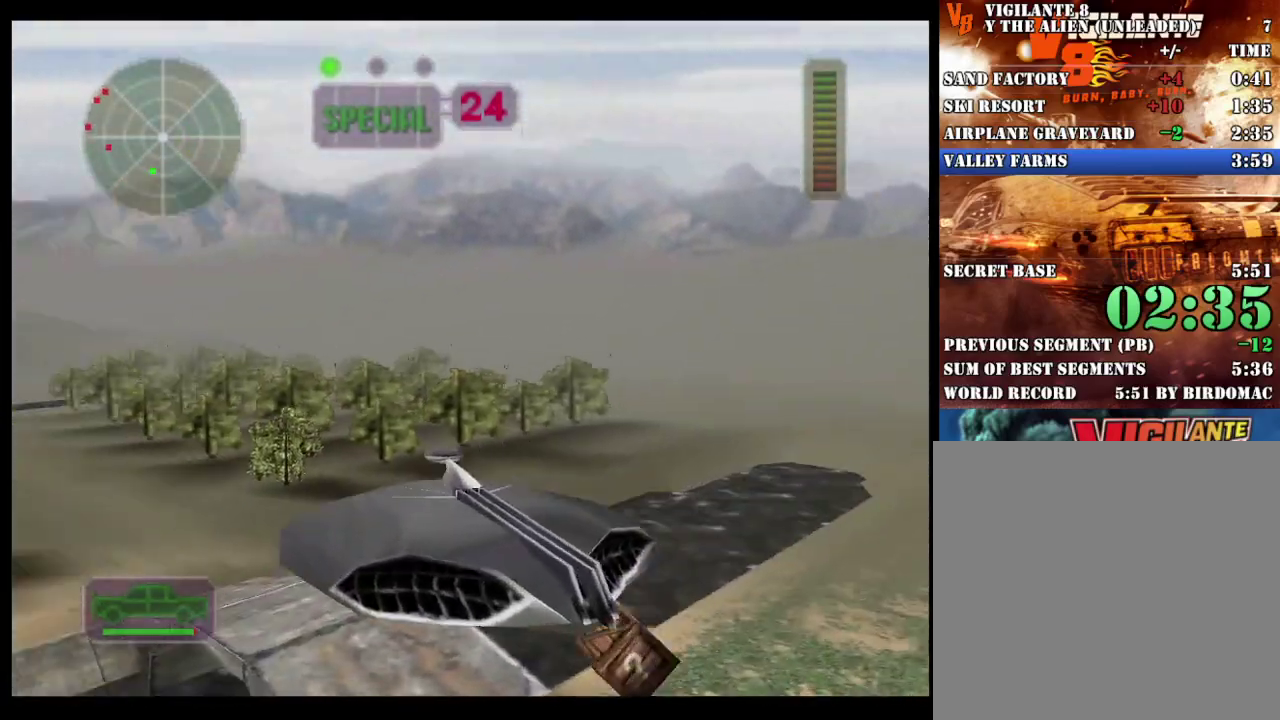
{"buttons": ["R2"], "left_stick": "center", "right_stick": "center", "events": [[167, "left_stick", "center"], [267, "left_stick", "left"], [367, "R2", "down"], [483, "left_stick", "center"]]}
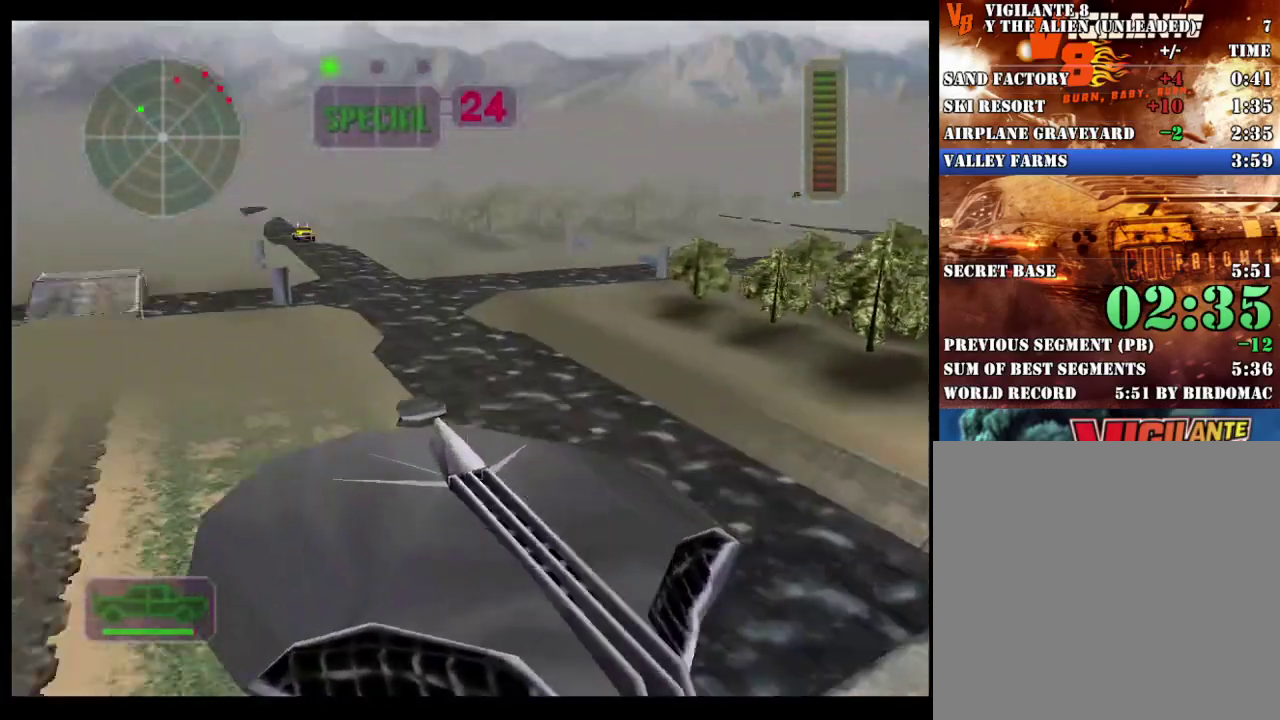
{"buttons": ["R2"], "left_stick": "center", "right_stick": "center", "events": [[233, "left_stick", "right"], [333, "left_stick", "center"]]}
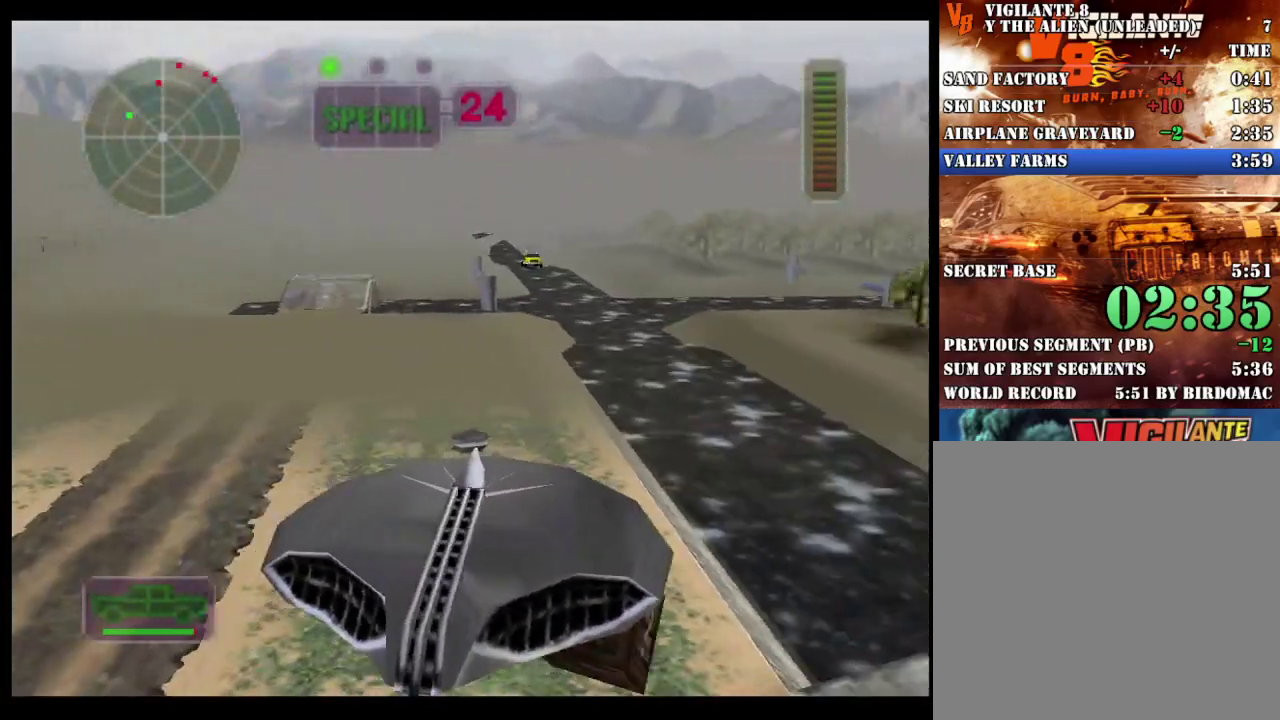
{"buttons": ["R2"], "left_stick": "center", "right_stick": "center", "events": [[217, "left_stick", "left"], [433, "left_stick", "center"]]}
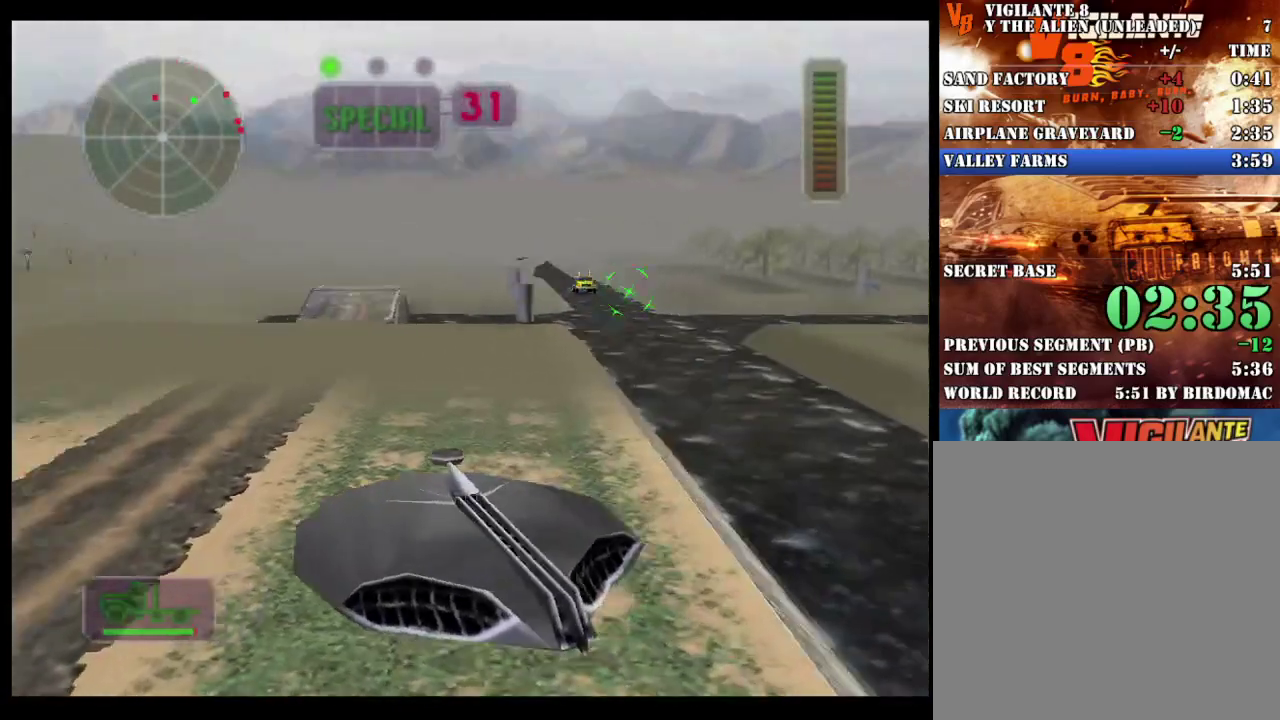
{"buttons": ["R2"], "left_stick": "center", "right_stick": "center", "events": [[83, "left_stick", "left"], [200, "left_stick", "center"]]}
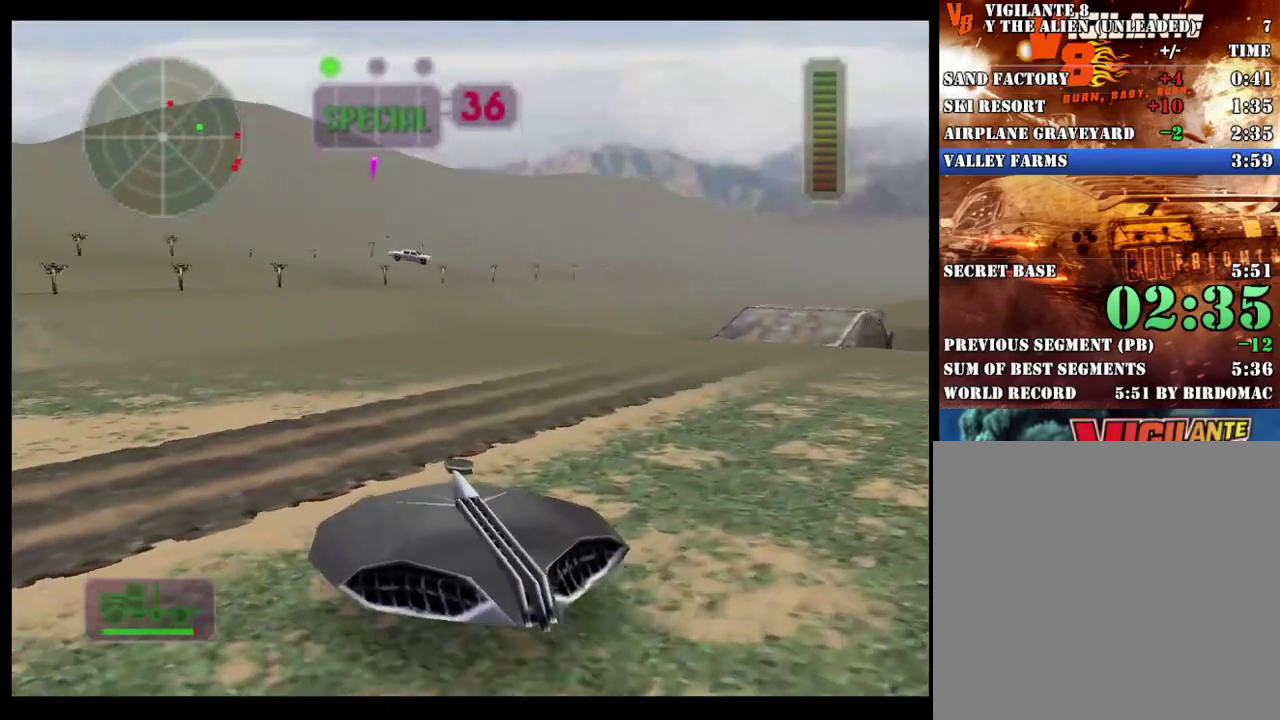
{"buttons": ["R2"], "left_stick": "center", "right_stick": "center", "events": [[133, "right_stick", "down"], [233, "right_stick", "center"]]}
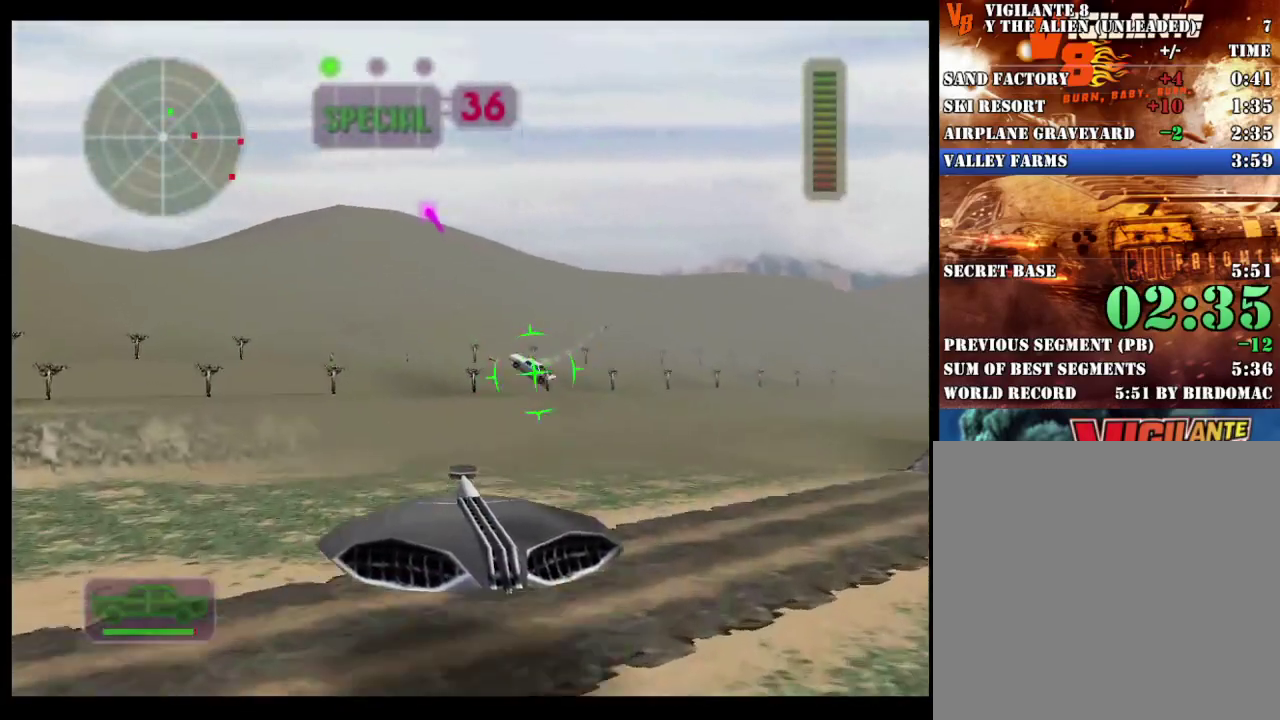
{"buttons": ["A"], "left_stick": "right", "right_stick": "center", "events": [[67, "left_stick", "right"], [200, "left_stick", "center"], [250, "R2", "up"], [467, "left_stick", "right"], [500, "A", "down"]]}
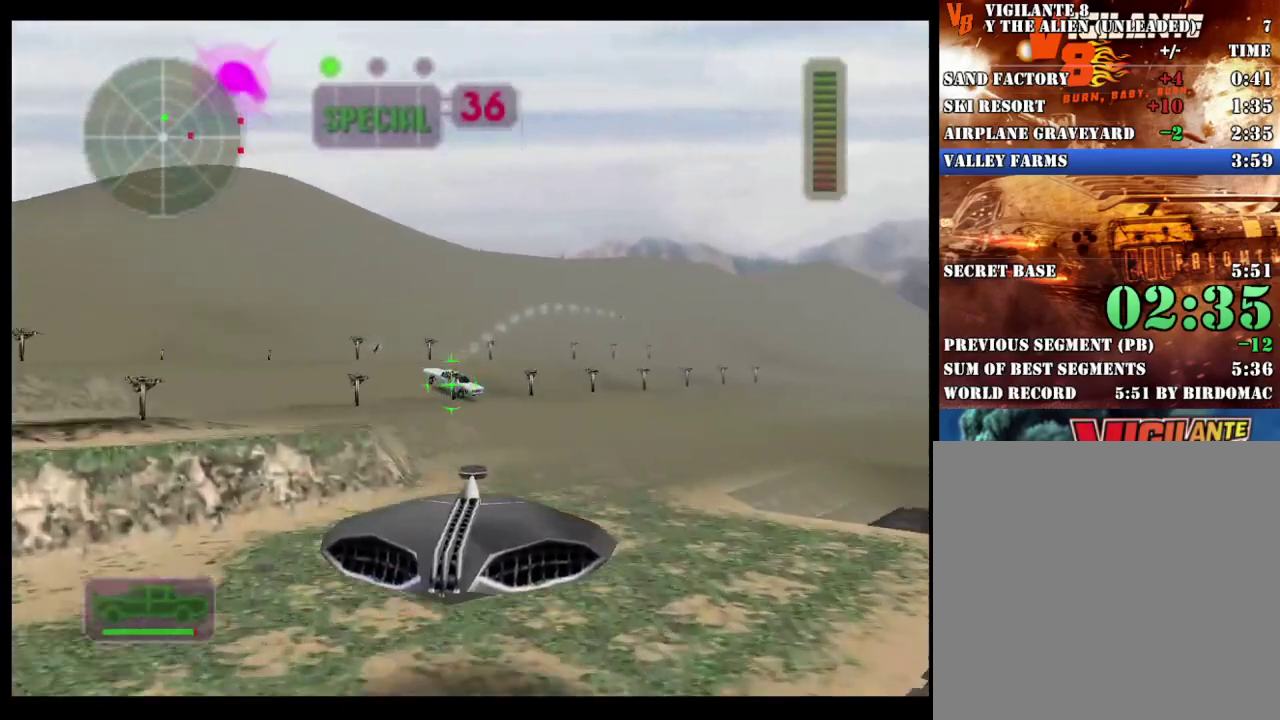
{"buttons": ["A"], "left_stick": "center", "right_stick": "center", "events": [[50, "left_stick", "center"]]}
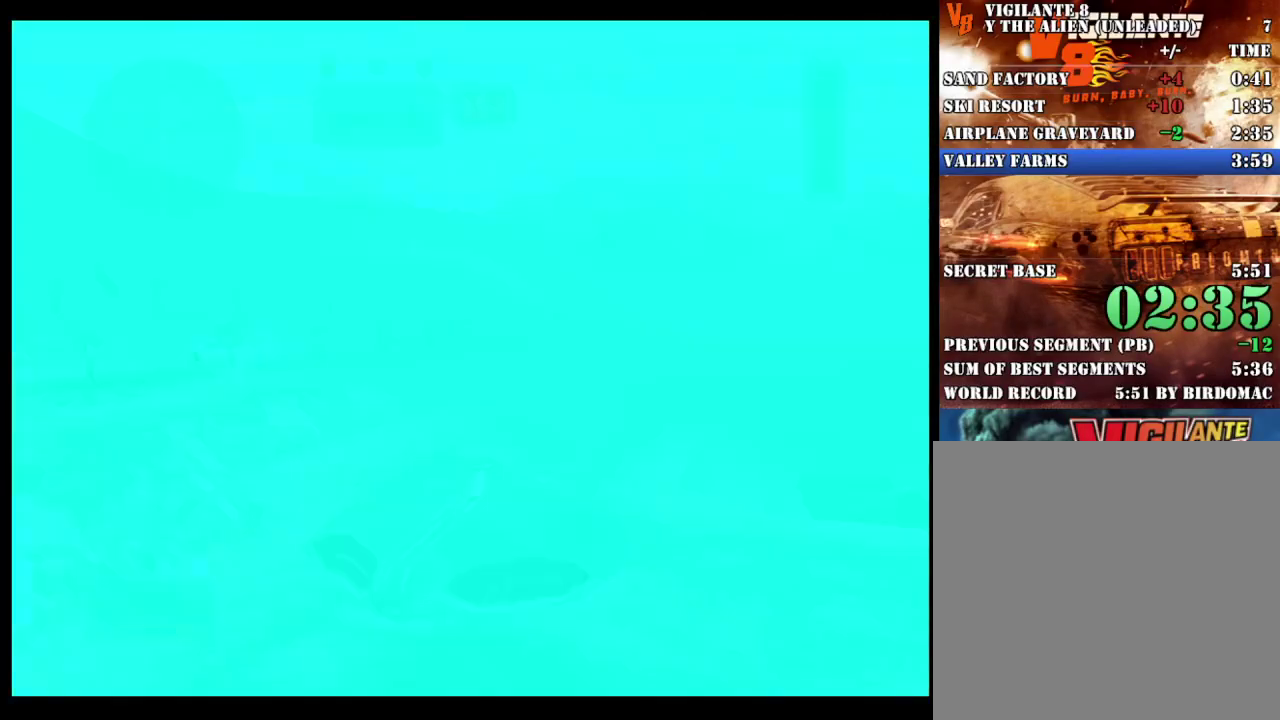
{"buttons": [], "left_stick": "left", "right_stick": "center", "events": [[117, "left_stick", "left"], [233, "left_stick", "center"], [433, "left_stick", "left"], [467, "A", "up"]]}
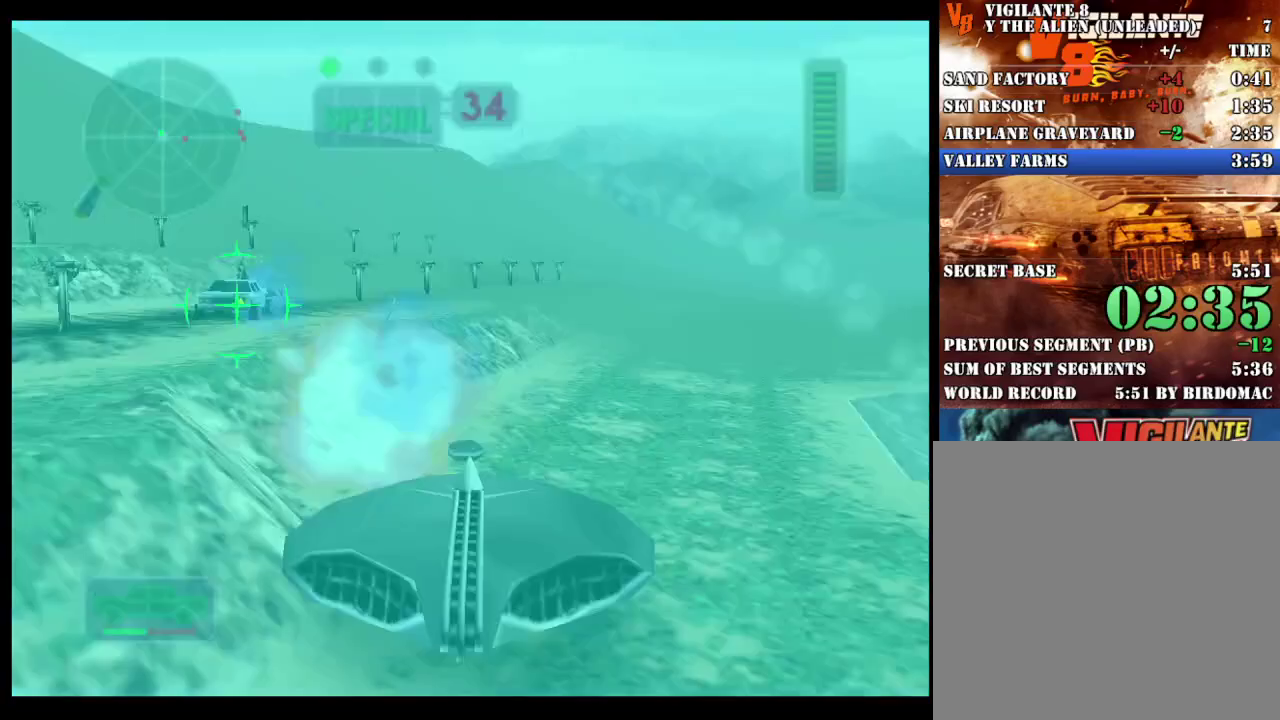
{"buttons": ["A"], "left_stick": "left", "right_stick": "center", "events": [[83, "R2", "down"], [100, "left_stick", "center"], [250, "R2", "up"], [450, "A", "down"], [500, "left_stick", "left"]]}
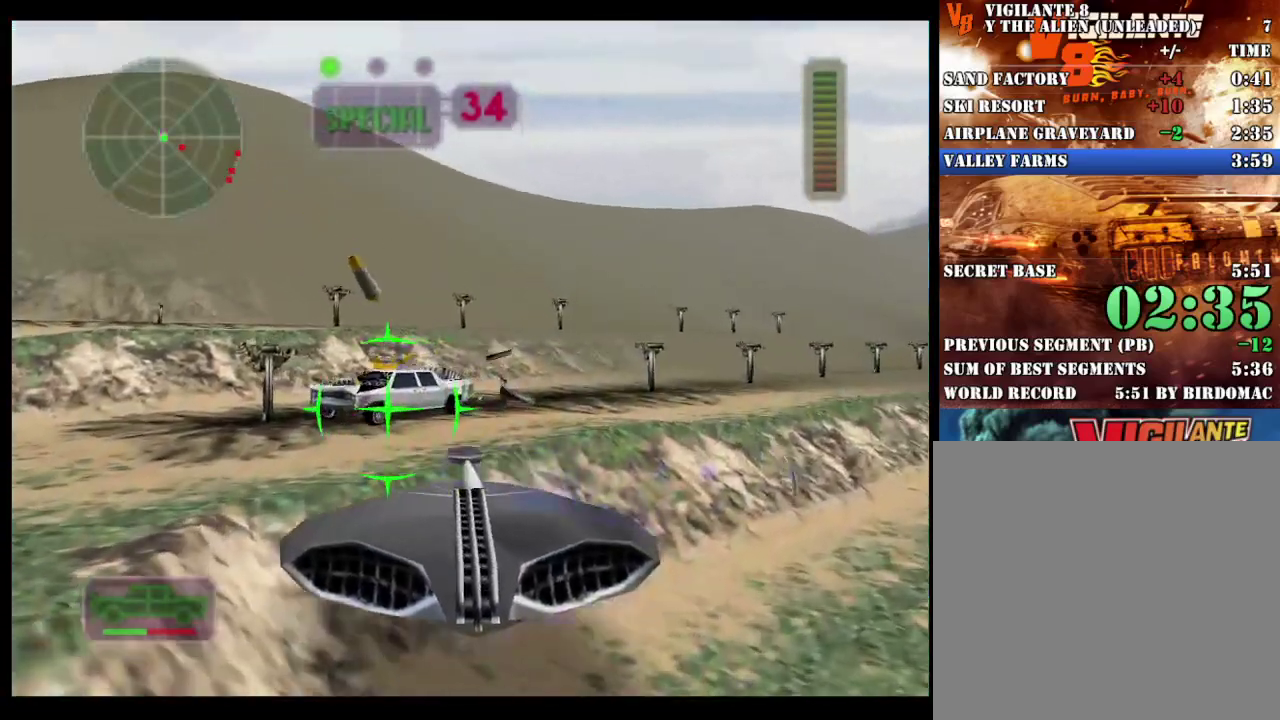
{"buttons": ["A"], "left_stick": "left", "right_stick": "center", "events": []}
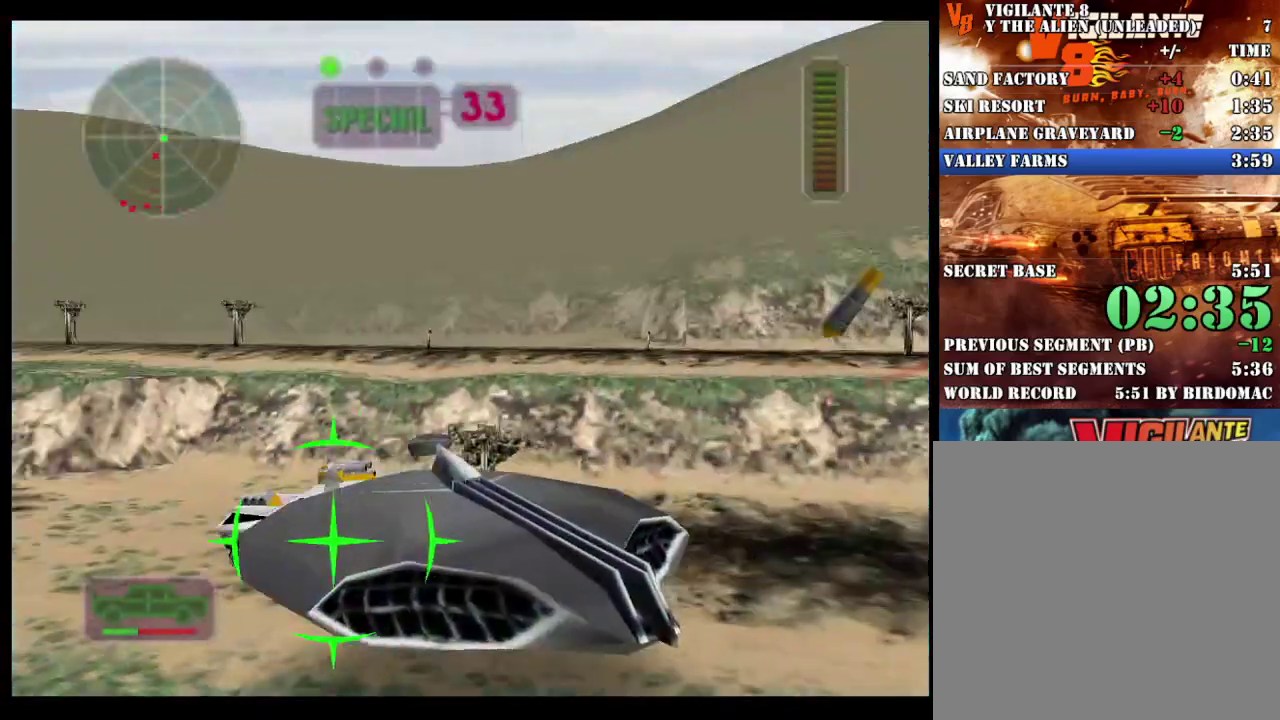
{"buttons": ["A"], "left_stick": "center", "right_stick": "center", "events": [[183, "left_stick", "center"], [367, "left_stick", "left"], [433, "left_stick", "center"]]}
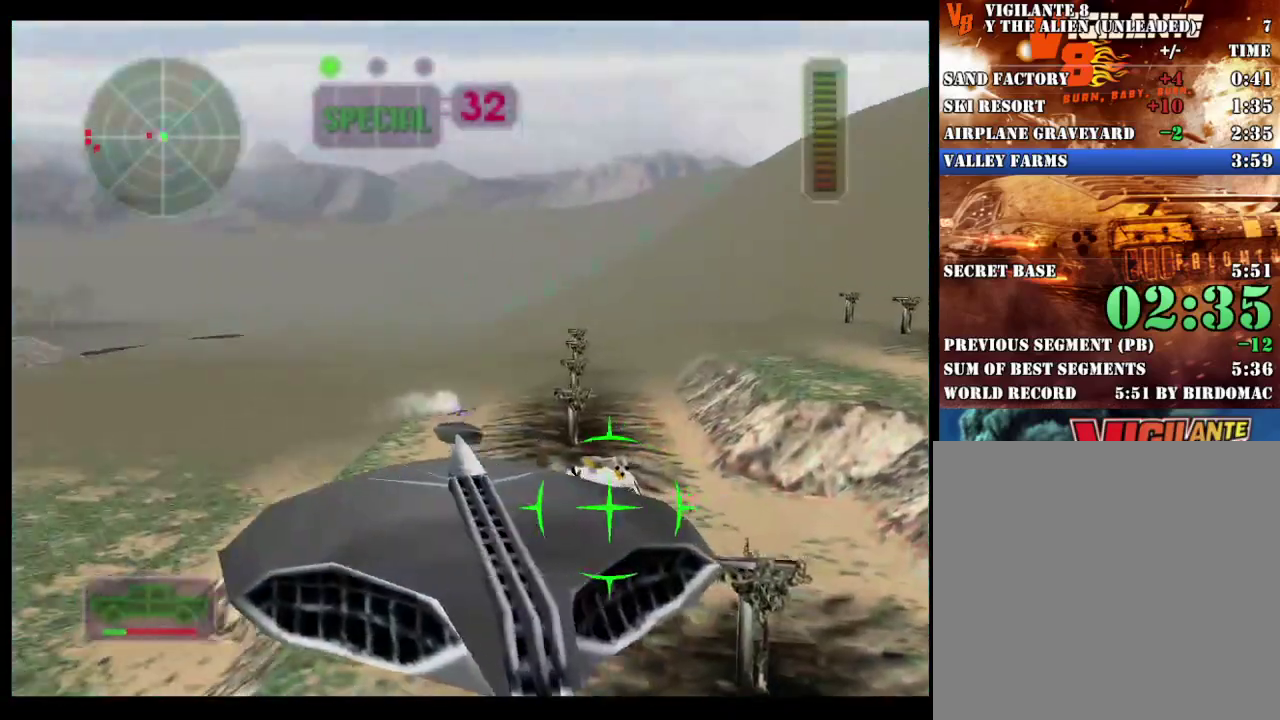
{"buttons": ["A"], "left_stick": "center", "right_stick": "center", "events": [[83, "R2", "down"], [300, "R2", "up"]]}
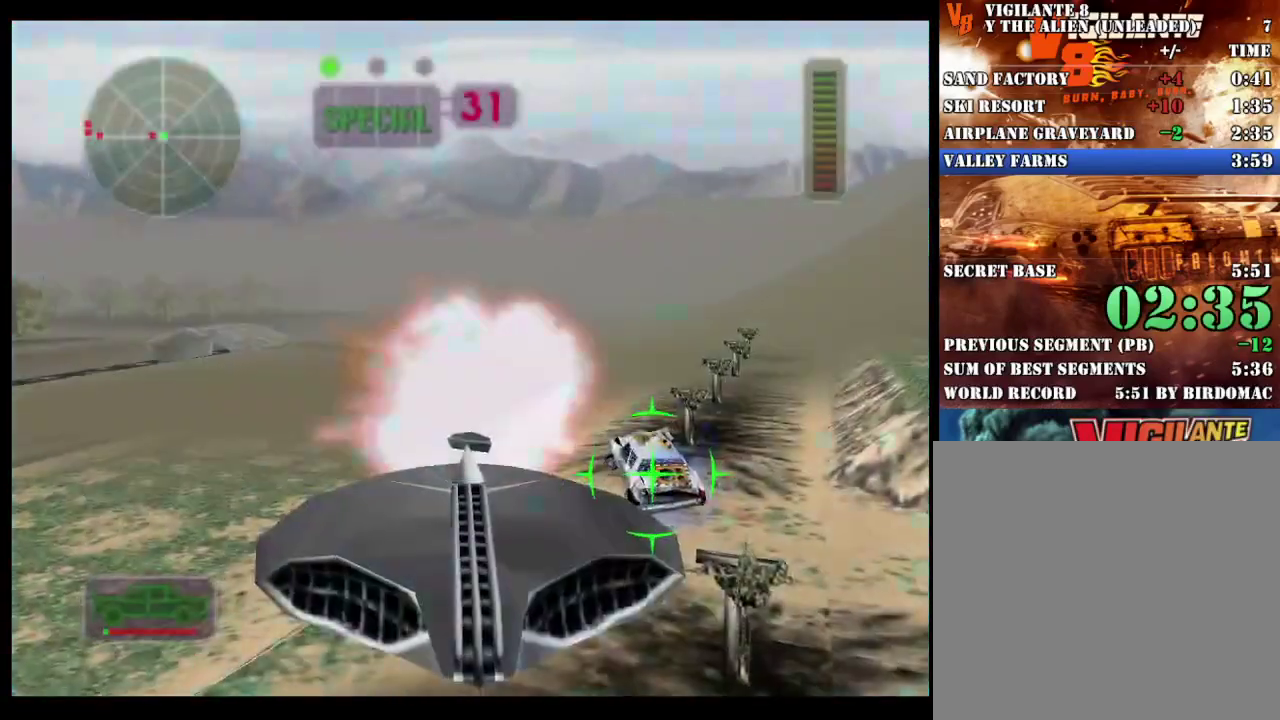
{"buttons": ["A"], "left_stick": "center", "right_stick": "center", "events": [[67, "left_stick", "right"], [200, "left_stick", "center"]]}